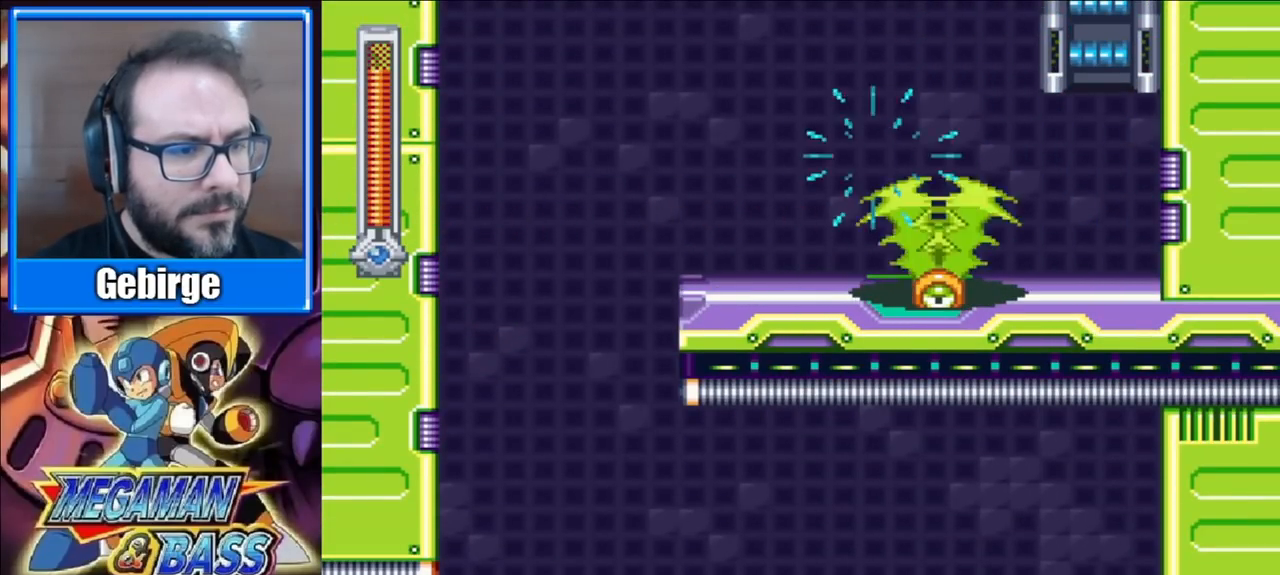
Gameplay with a controller (Xbox layout); each line is a JSON object with the inputs held at the frame after it. "events" lists button and stick changes between this image and that frame as [ms after this image, input, new state], when the widget could be followed in between. Not read: L1 L2 R1 R2 left_stick.
{"buttons": ["DPAD_LEFT"], "right_stick": "center", "events": [[117, "A", "up"], [367, "X", "up"]]}
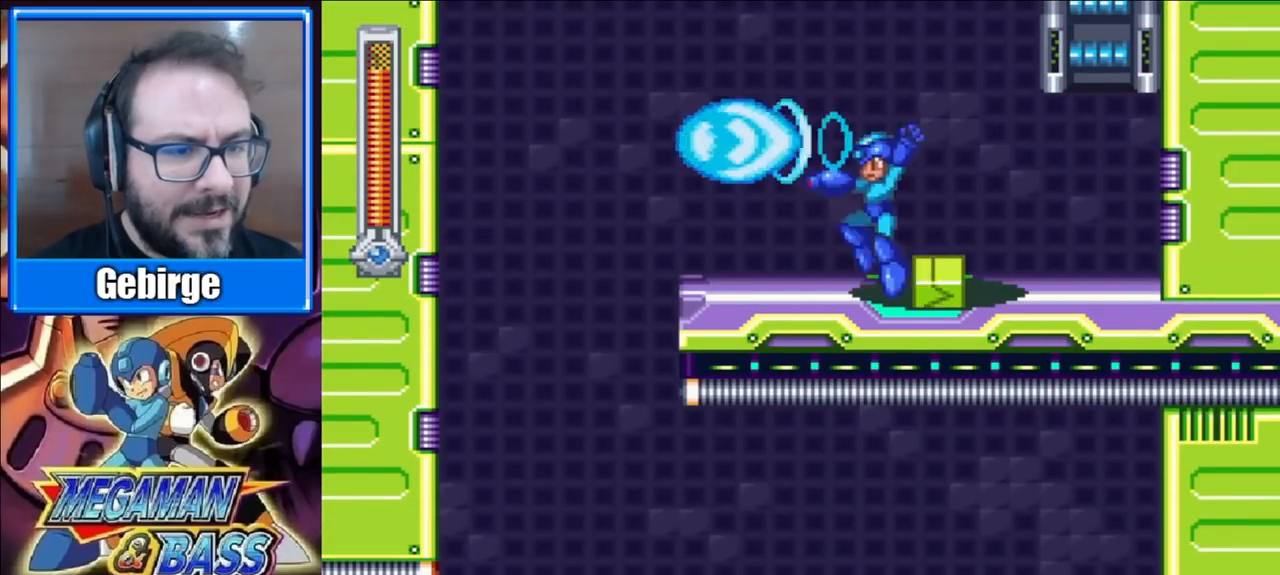
{"buttons": ["DPAD_LEFT"], "right_stick": "center", "events": []}
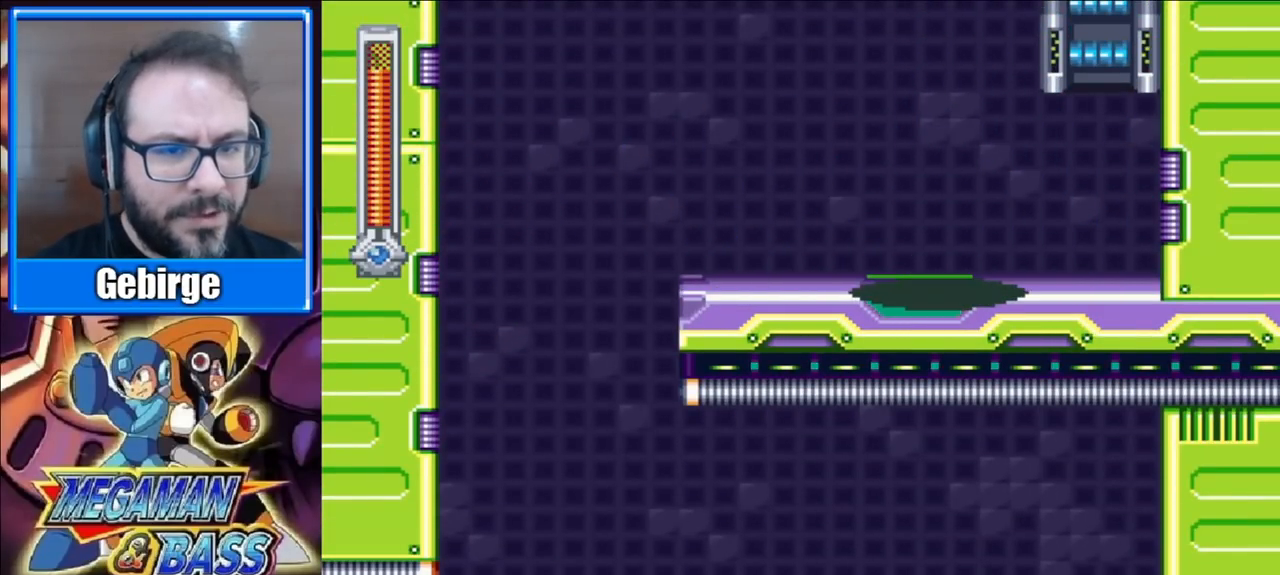
{"buttons": ["DPAD_LEFT"], "right_stick": "center", "events": [[200, "A", "down"], [367, "A", "up"]]}
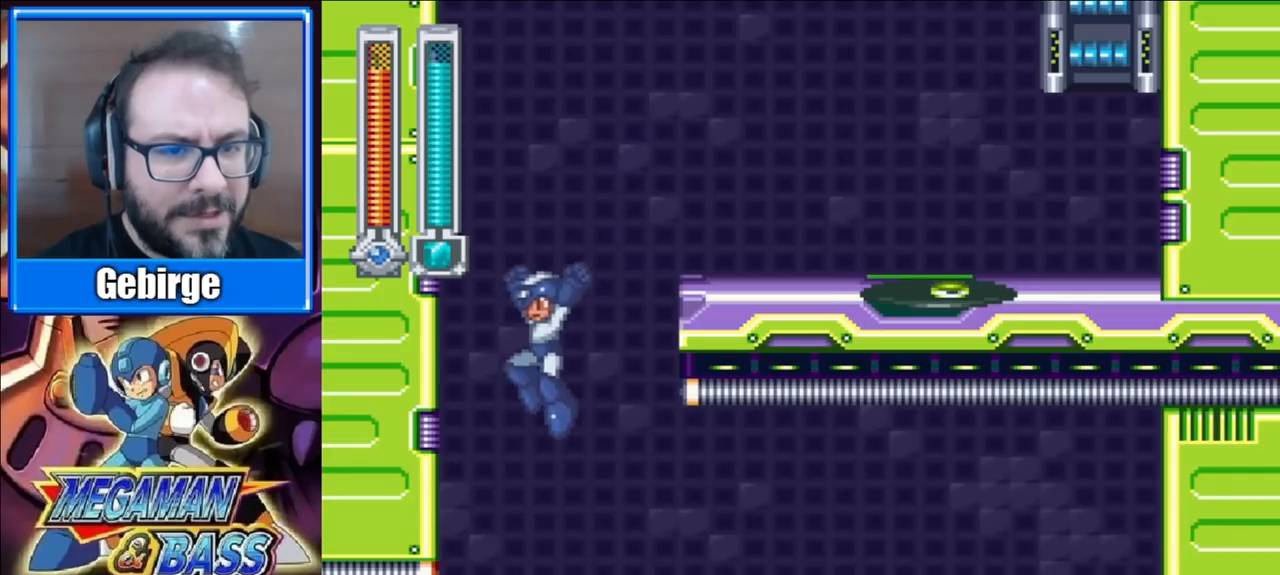
{"buttons": ["A"], "right_stick": "center", "events": [[167, "DPAD_LEFT", "up"], [200, "DPAD_RIGHT", "down"], [233, "X", "down"], [267, "DPAD_RIGHT", "up"], [333, "X", "up"], [433, "A", "down"]]}
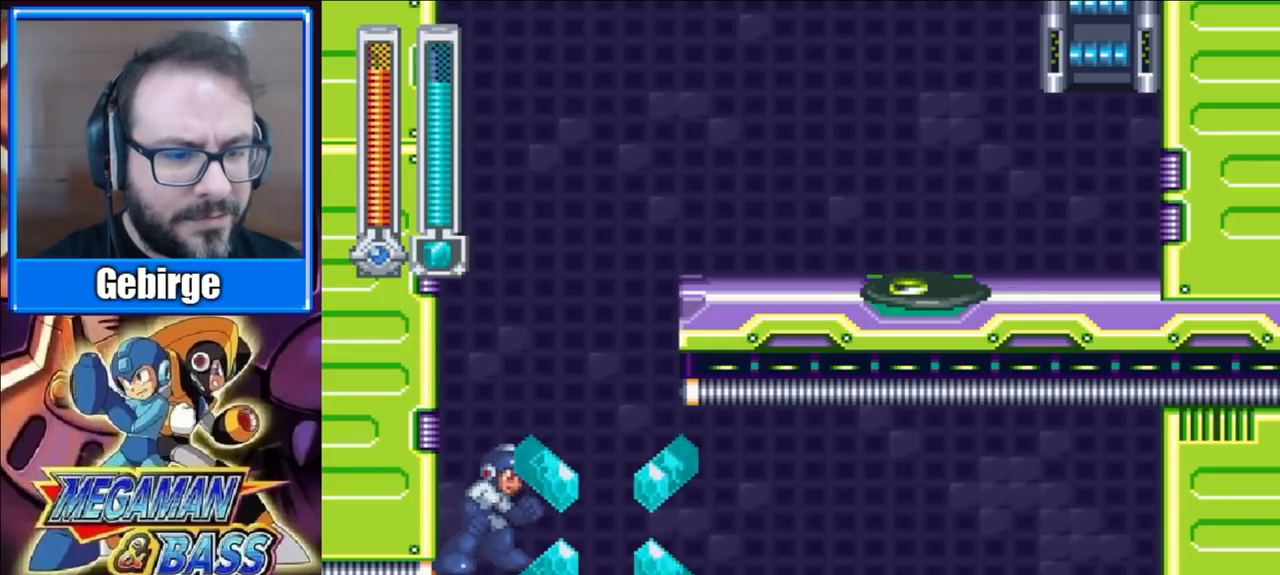
{"buttons": ["DPAD_RIGHT"], "right_stick": "center", "events": [[133, "DPAD_RIGHT", "down"], [350, "A", "up"]]}
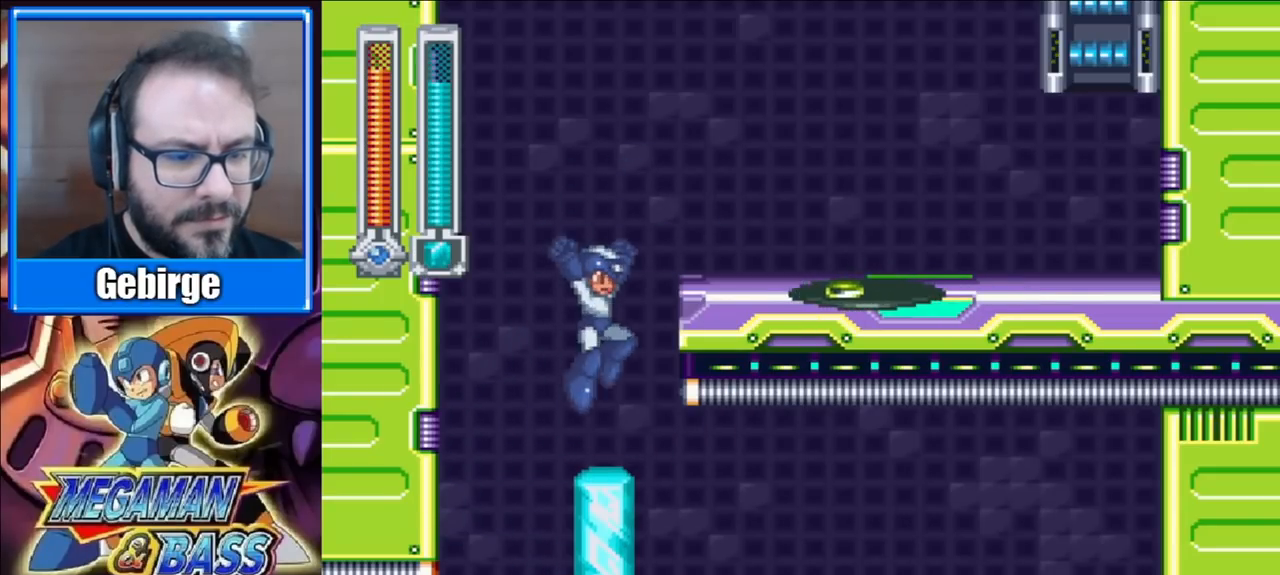
{"buttons": ["DPAD_LEFT"], "right_stick": "center", "events": [[317, "DPAD_RIGHT", "up"], [367, "DPAD_LEFT", "down"]]}
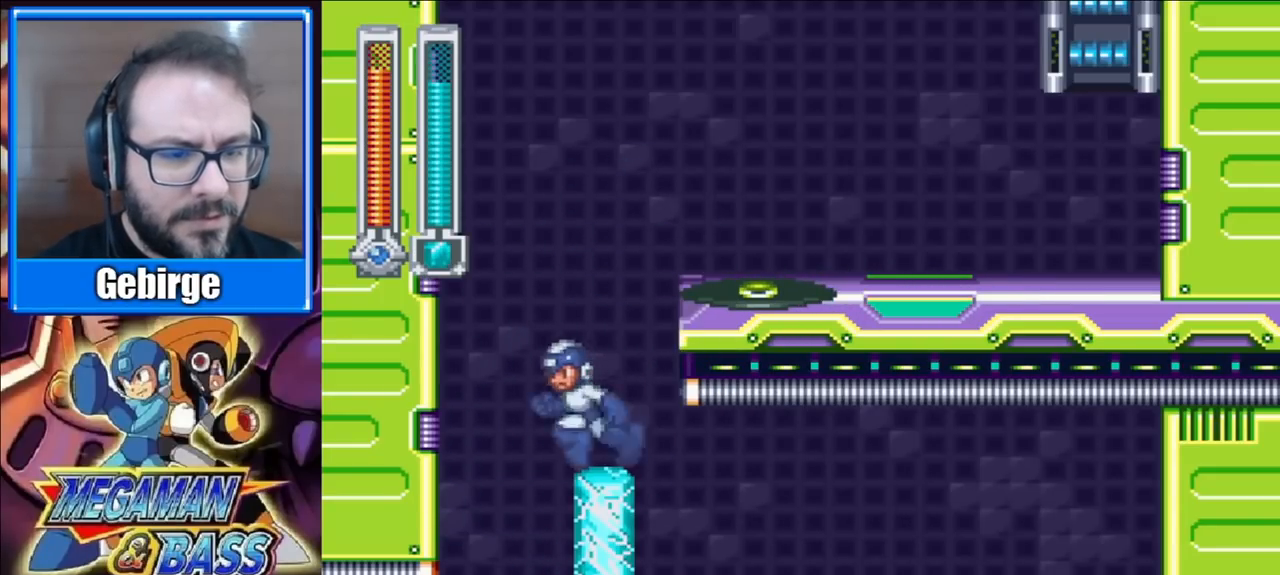
{"buttons": ["DPAD_RIGHT"], "right_stick": "center", "events": [[300, "DPAD_LEFT", "up"], [333, "DPAD_RIGHT", "down"]]}
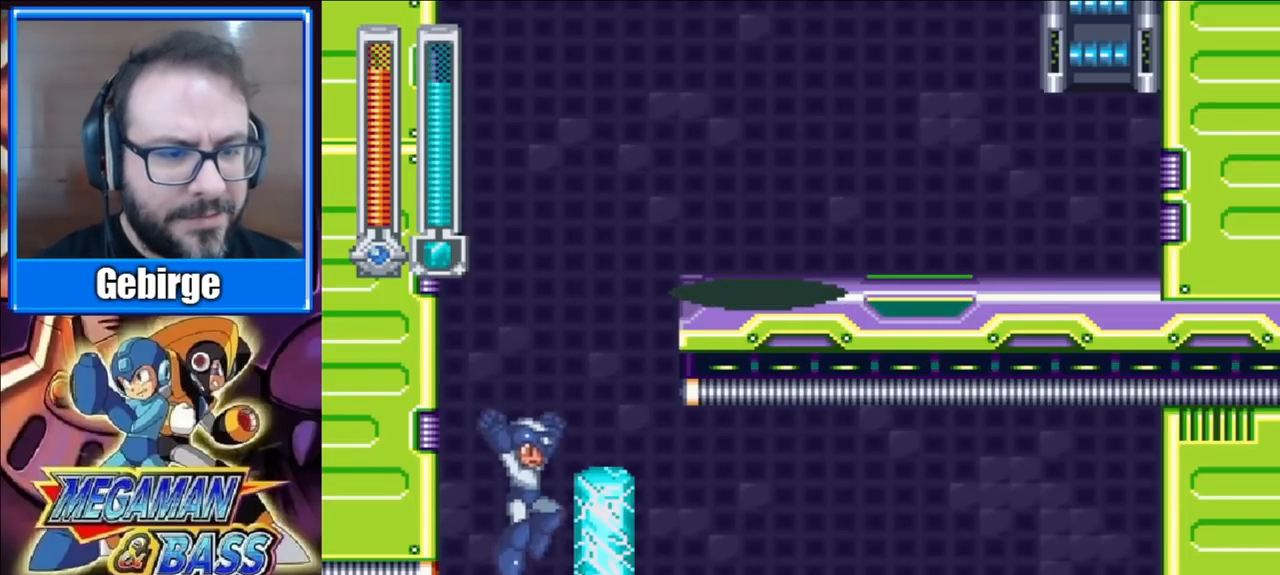
{"buttons": ["DPAD_RIGHT"], "right_stick": "center", "events": [[67, "DPAD_DOWN", "down"], [283, "DPAD_DOWN", "up"]]}
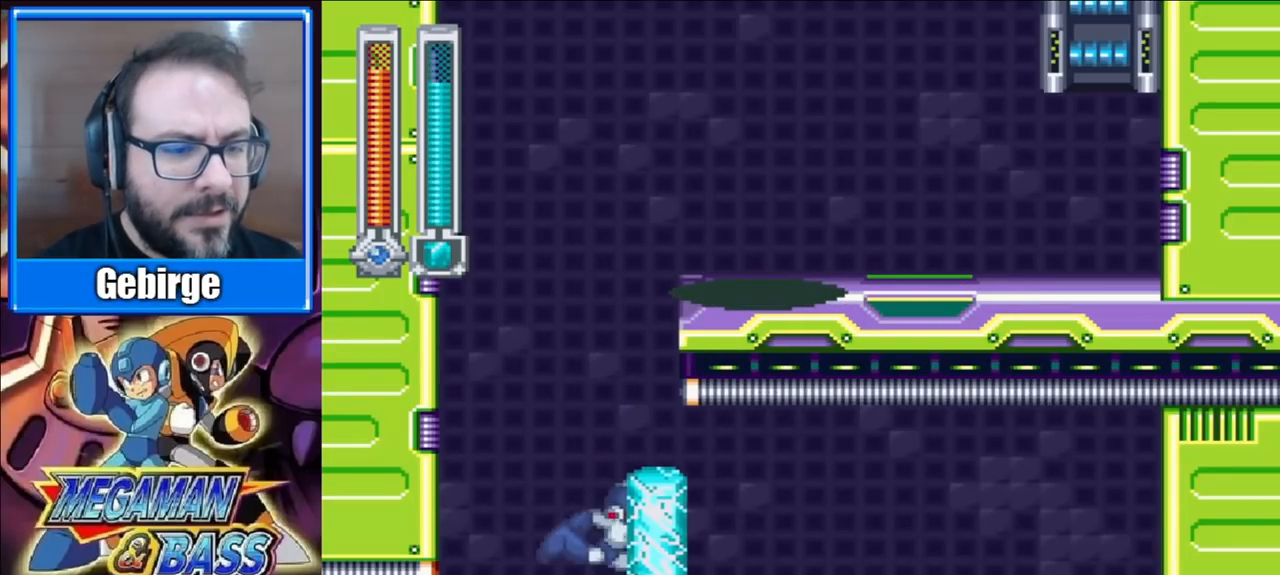
{"buttons": ["DPAD_RIGHT"], "right_stick": "center", "events": []}
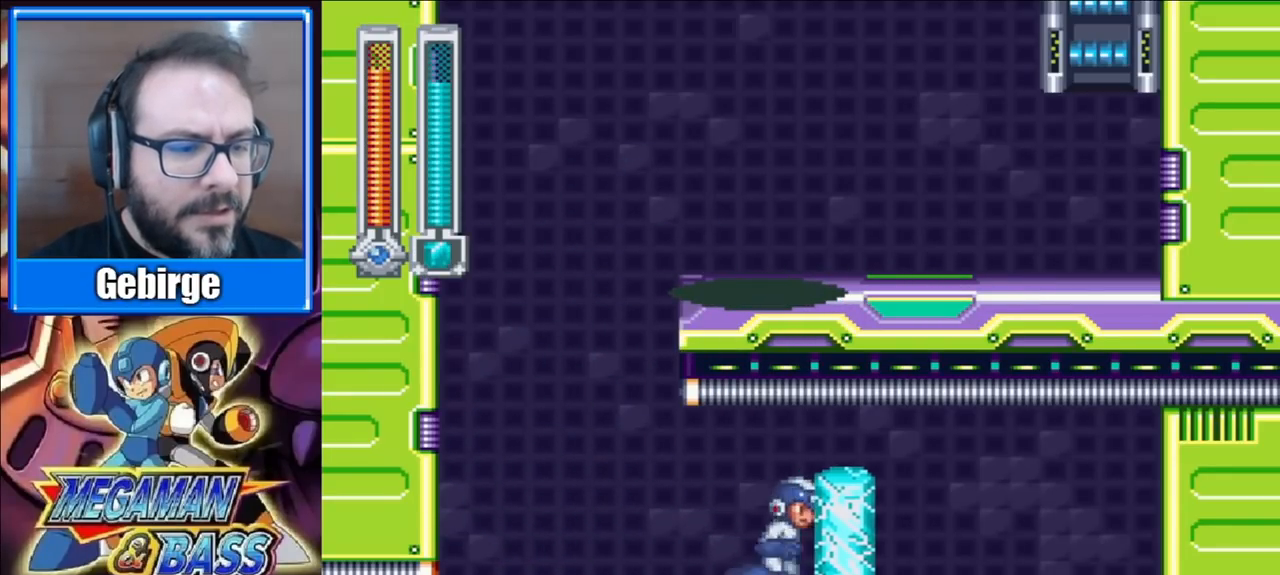
{"buttons": [], "right_stick": "center", "events": [[400, "DPAD_RIGHT", "up"]]}
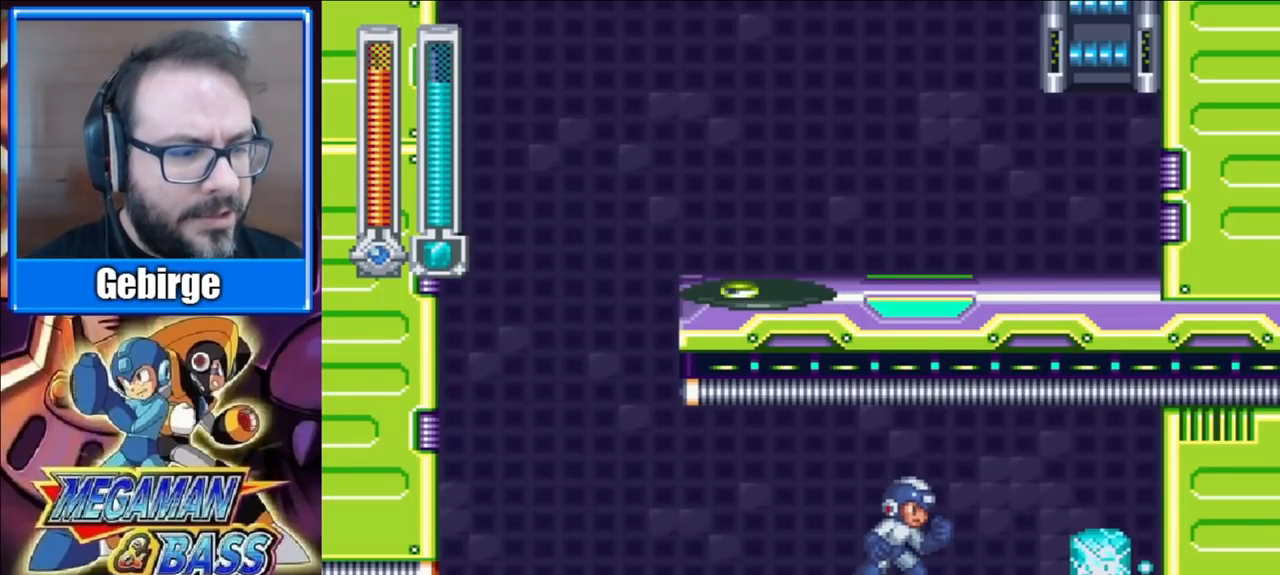
{"buttons": [], "right_stick": "center", "events": []}
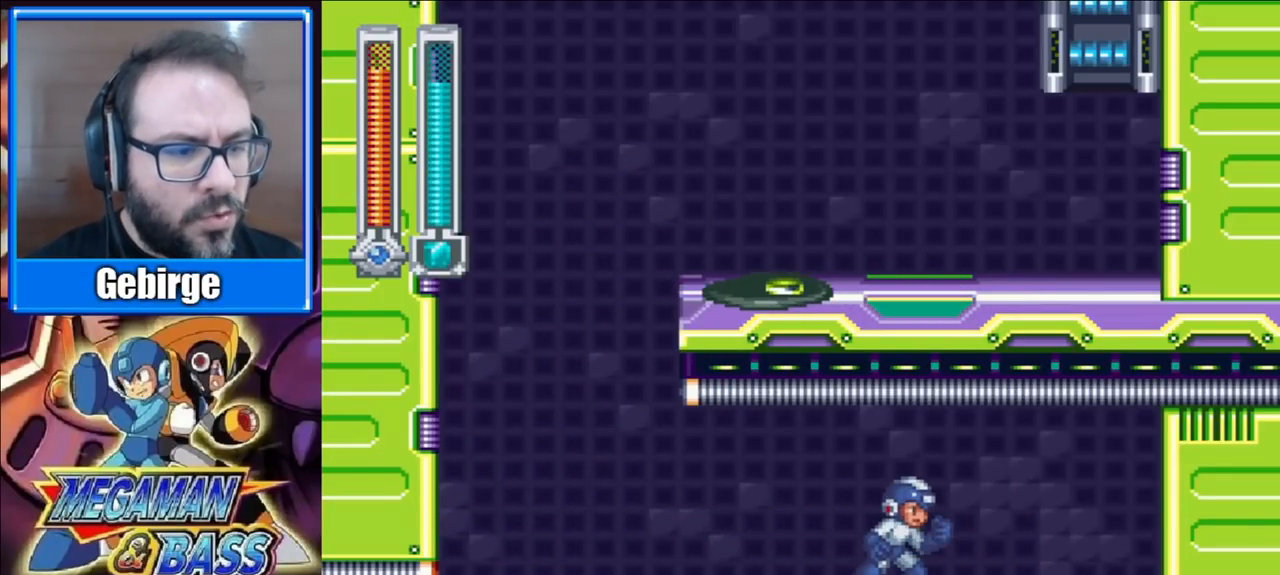
{"buttons": ["DPAD_RIGHT"], "right_stick": "center", "events": [[50, "DPAD_RIGHT", "down"]]}
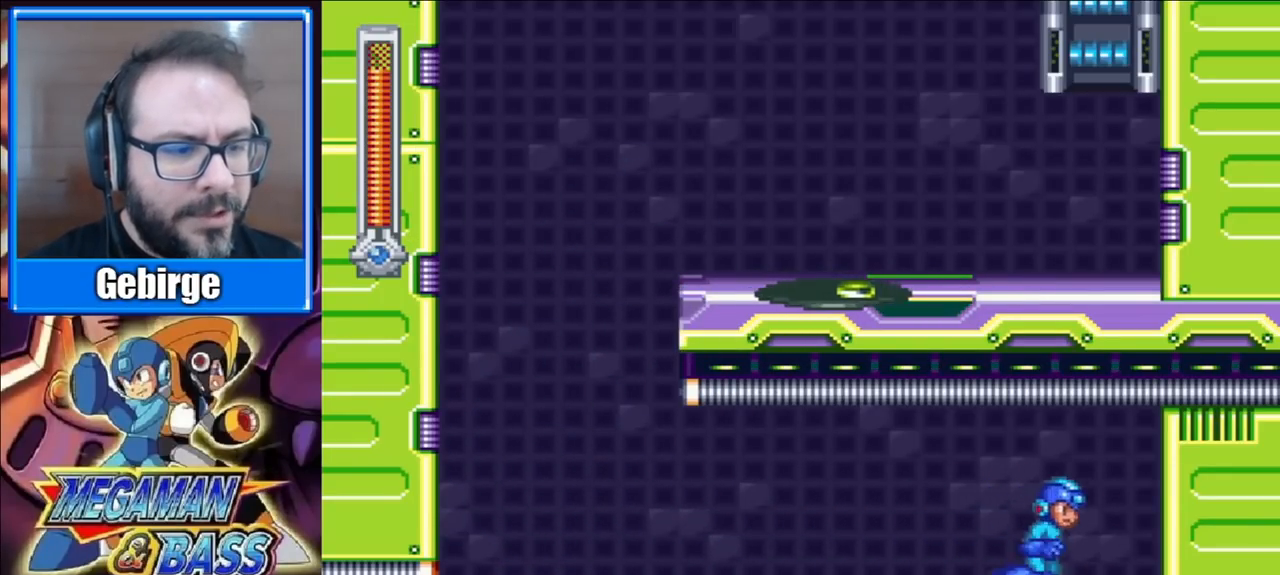
{"buttons": ["X"], "right_stick": "center", "events": [[50, "X", "down"], [83, "DPAD_RIGHT", "up"]]}
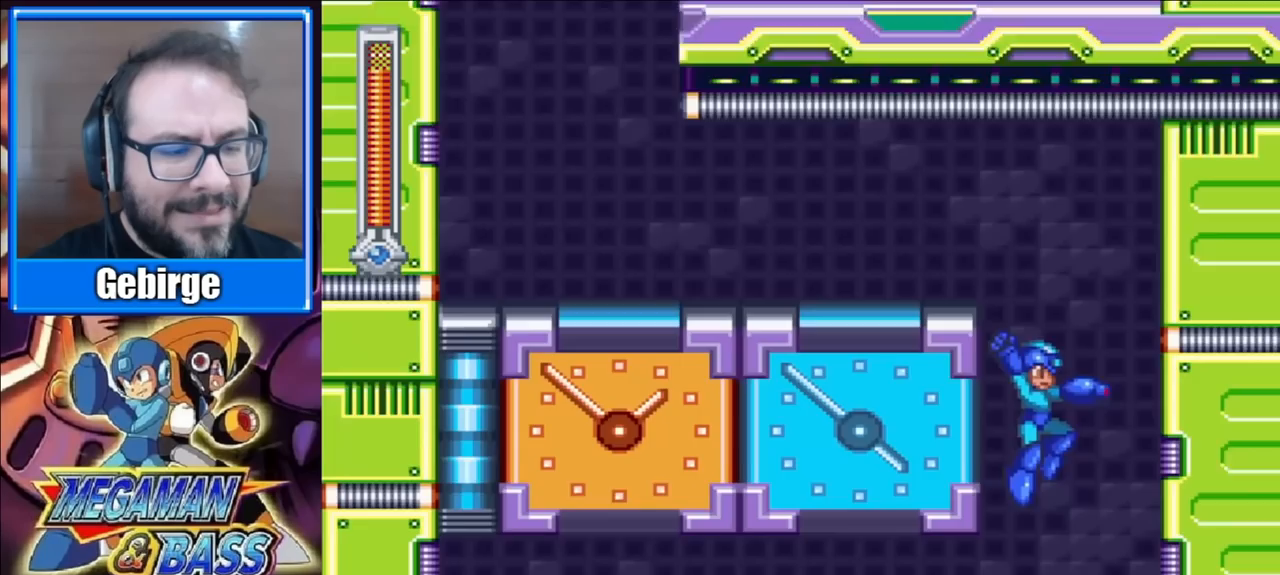
{"buttons": ["X"], "right_stick": "center", "events": []}
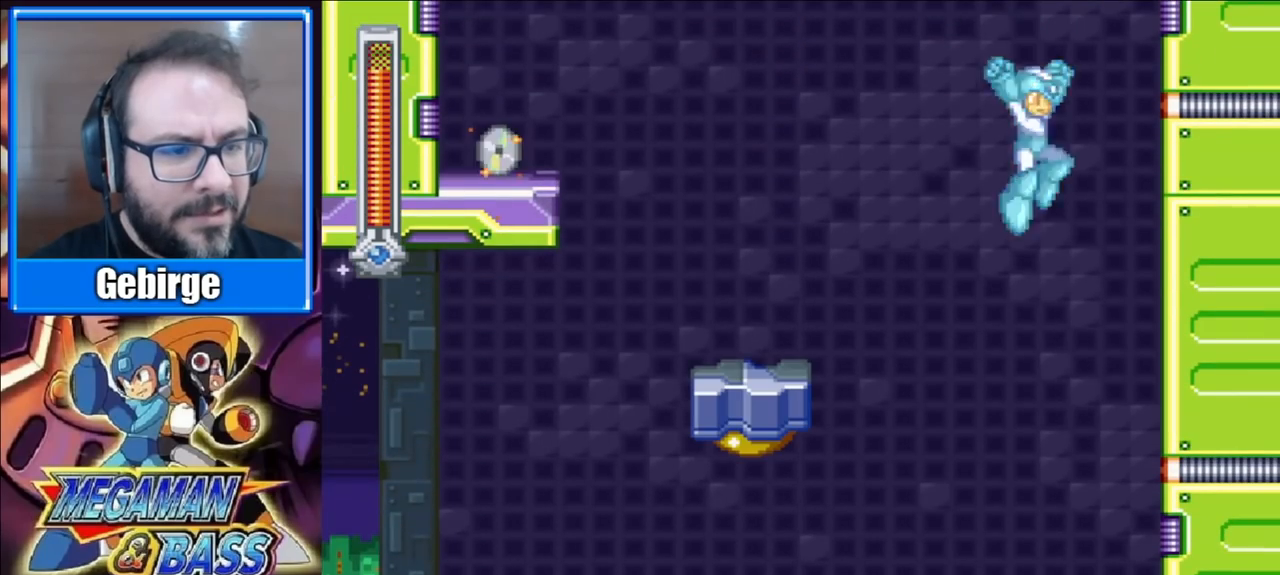
{"buttons": ["A", "X", "DPAD_LEFT"], "right_stick": "center", "events": [[233, "DPAD_LEFT", "down"], [483, "A", "down"]]}
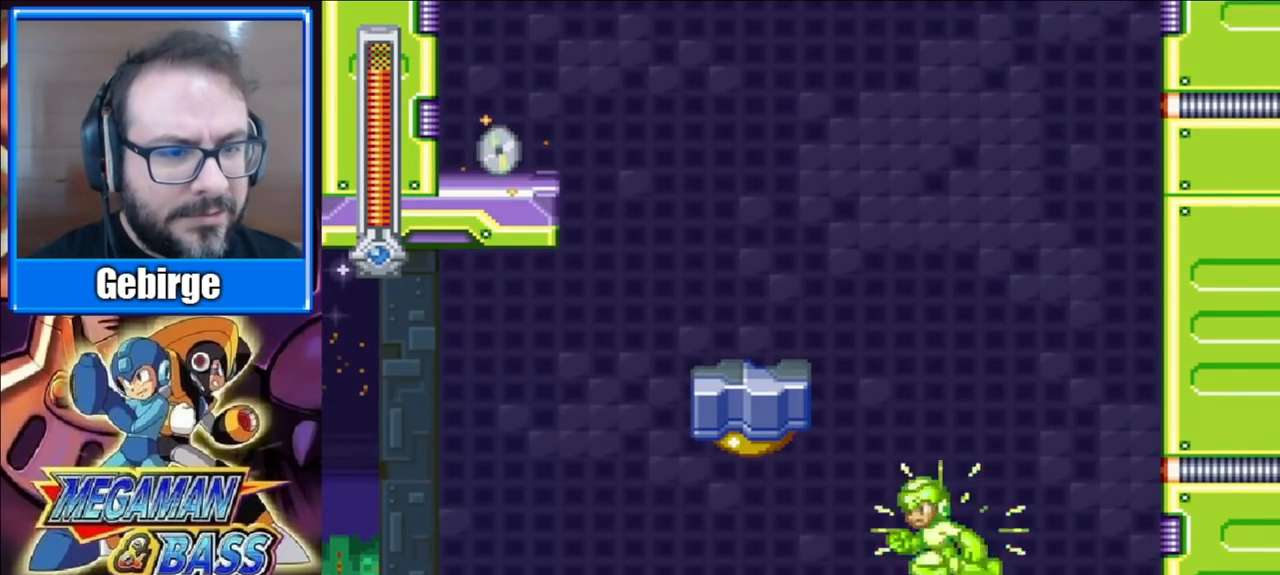
{"buttons": ["X", "DPAD_LEFT"], "right_stick": "center", "events": [[417, "A", "up"]]}
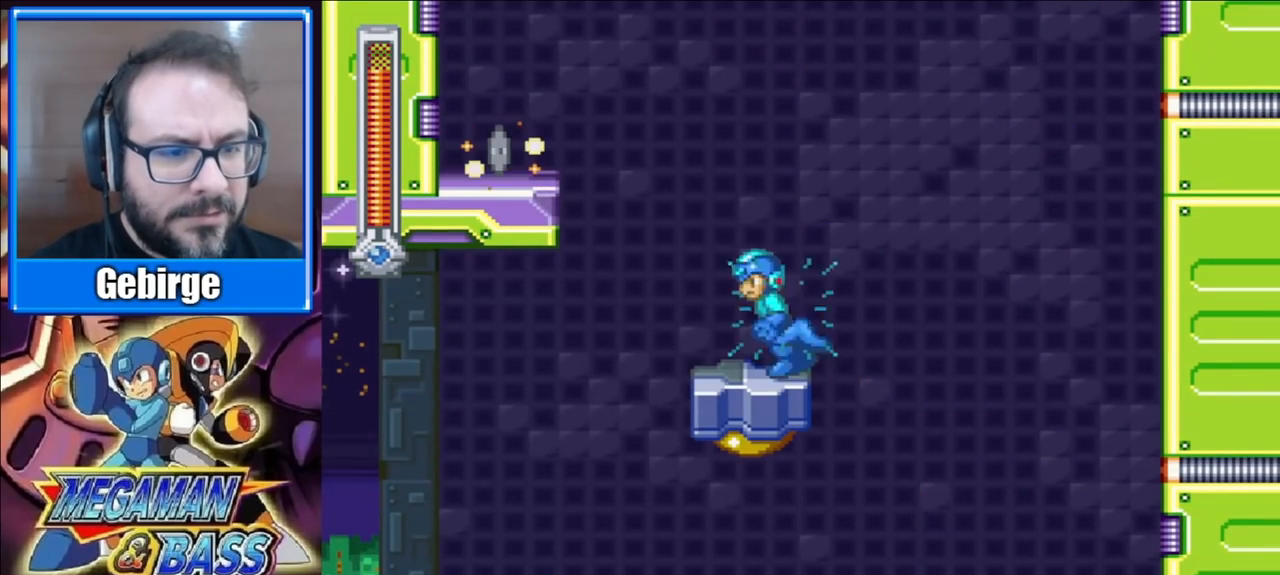
{"buttons": ["X", "DPAD_LEFT"], "right_stick": "center", "events": [[233, "A", "down"], [333, "A", "up"]]}
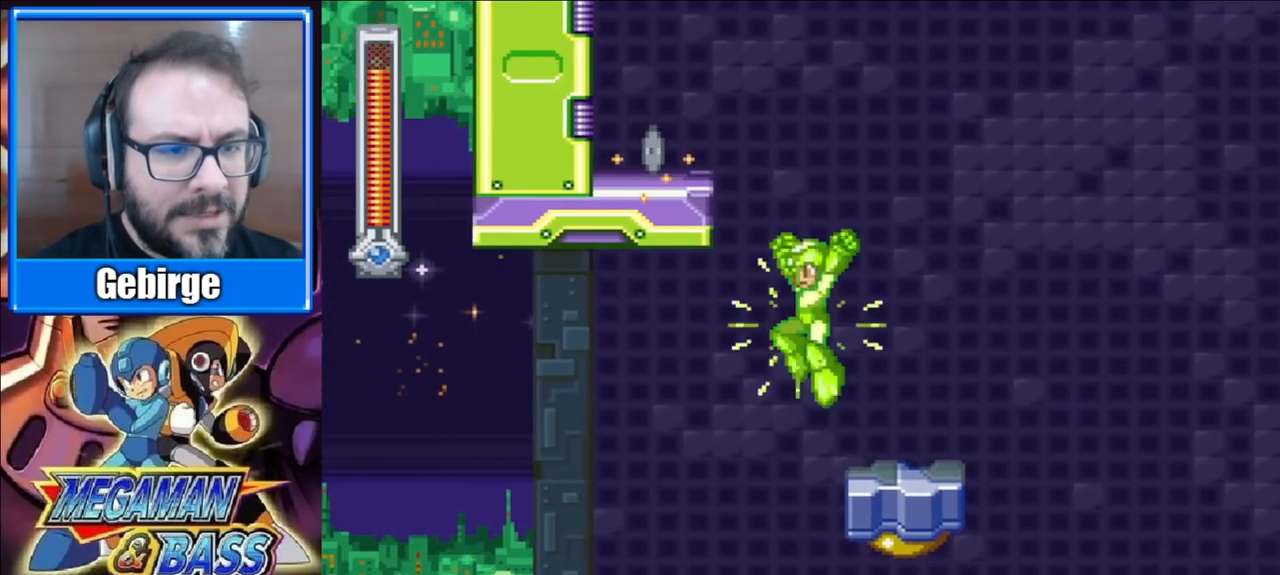
{"buttons": ["X", "DPAD_LEFT"], "right_stick": "center", "events": []}
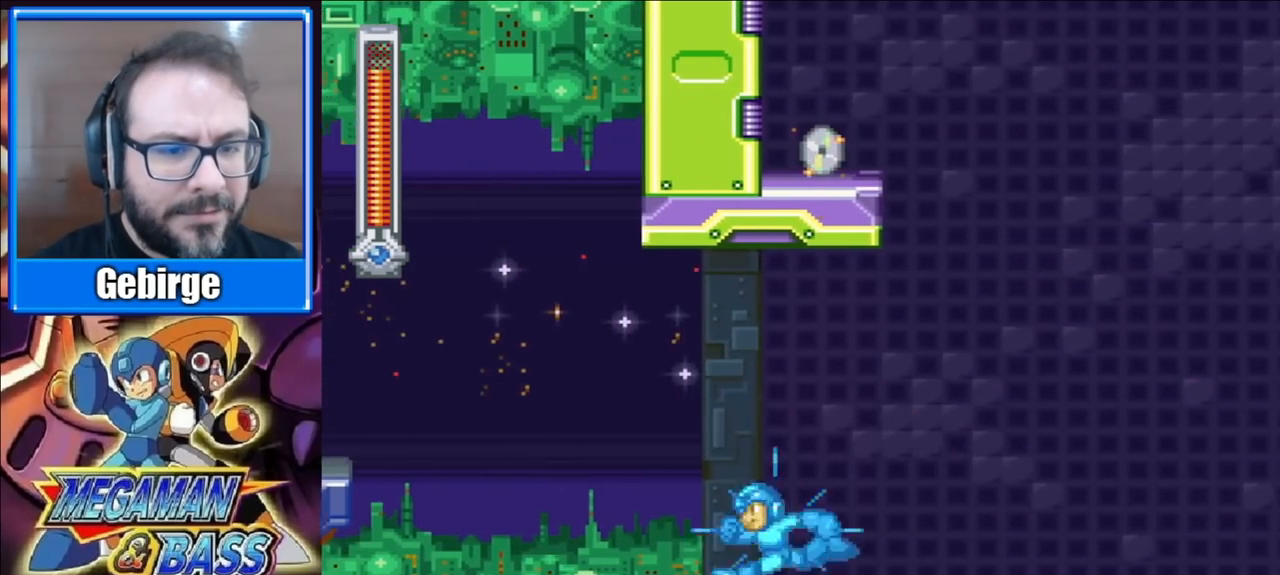
{"buttons": ["X", "DPAD_LEFT"], "right_stick": "center", "events": []}
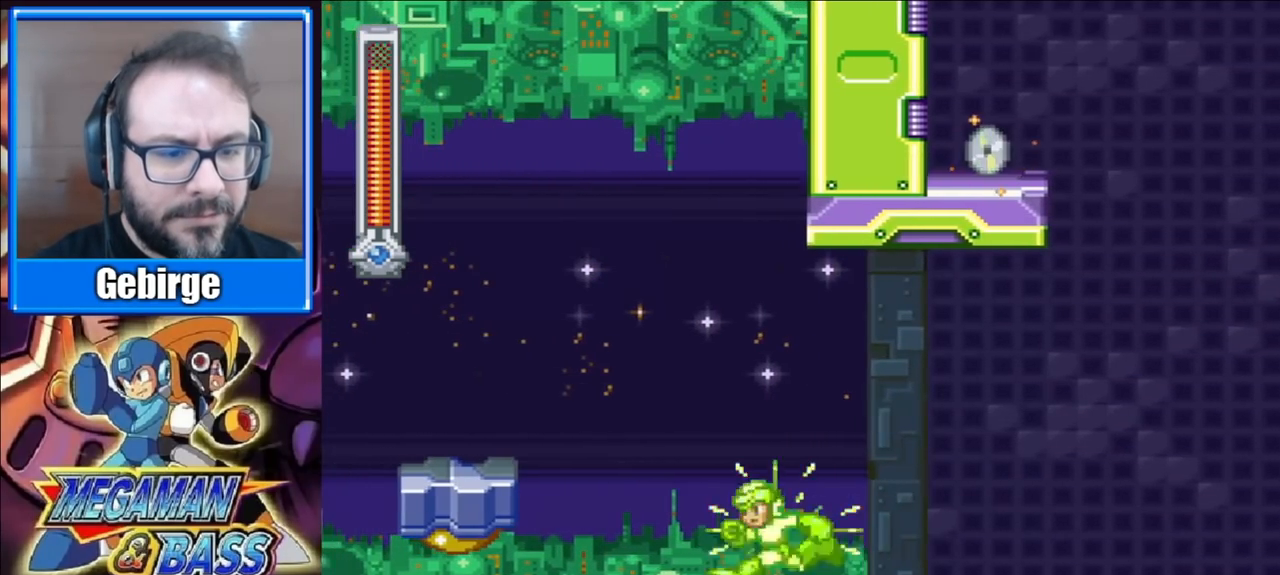
{"buttons": ["A", "X", "DPAD_LEFT"], "right_stick": "center", "events": [[367, "A", "down"]]}
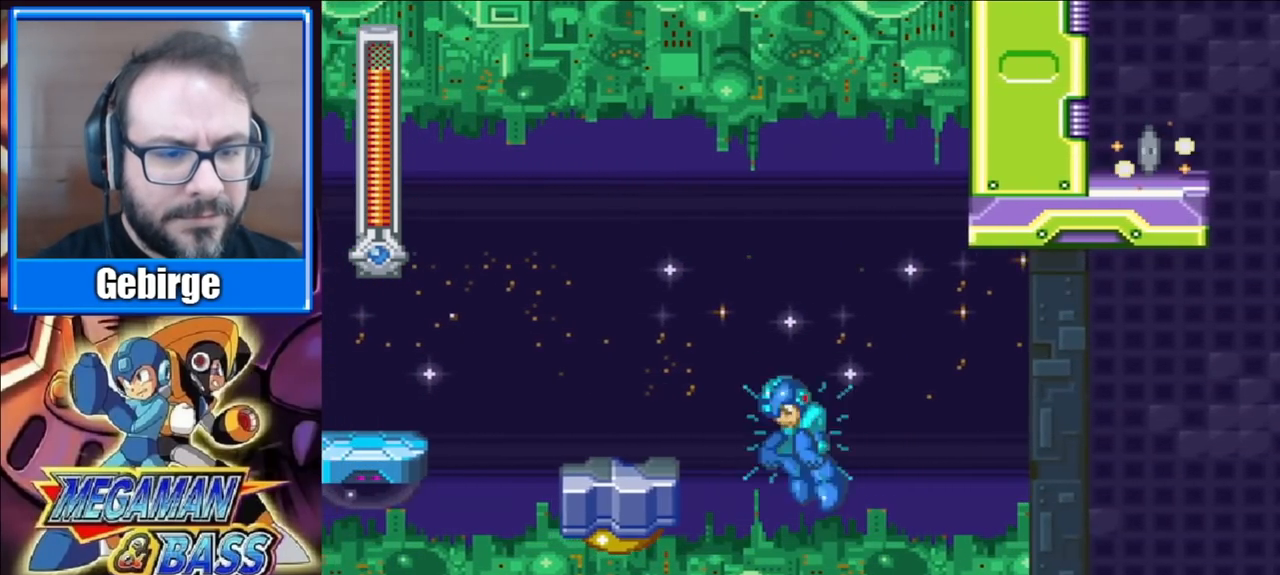
{"buttons": ["X", "DPAD_LEFT"], "right_stick": "center", "events": [[250, "A", "up"]]}
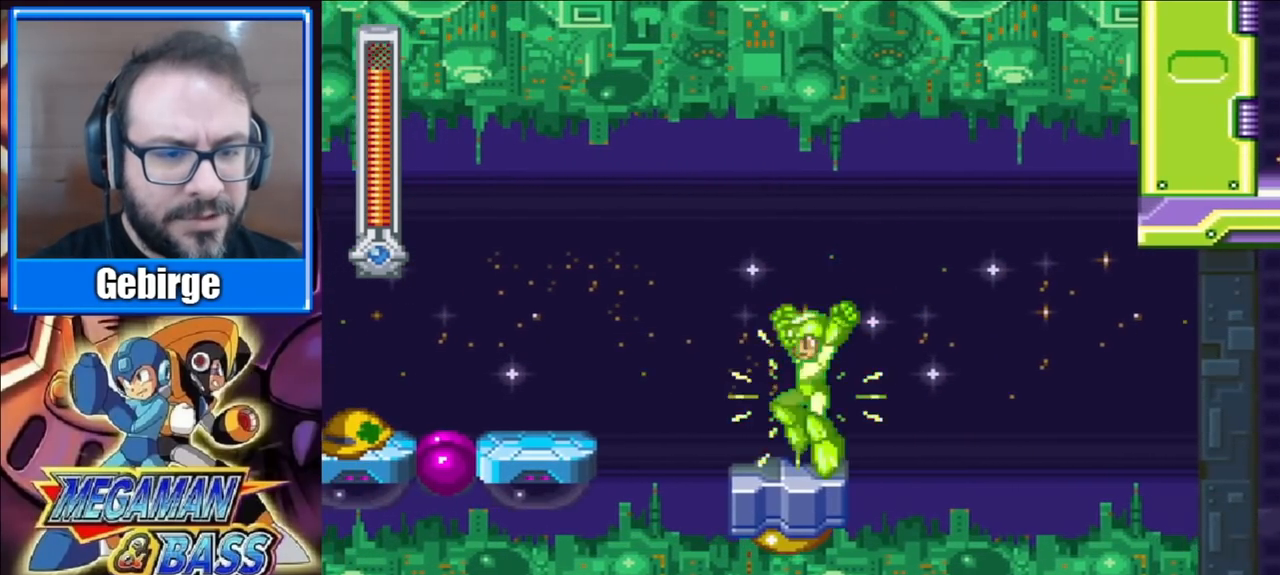
{"buttons": ["X", "DPAD_LEFT"], "right_stick": "center", "events": [[83, "A", "down"], [367, "A", "up"]]}
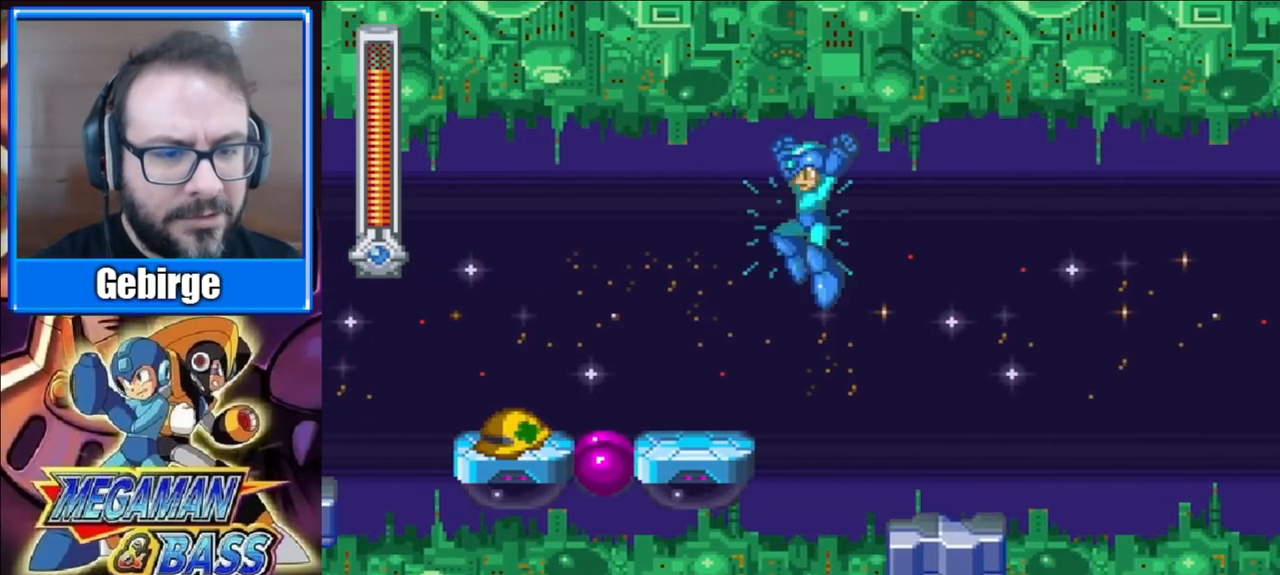
{"buttons": ["X"], "right_stick": "center", "events": [[383, "DPAD_LEFT", "up"]]}
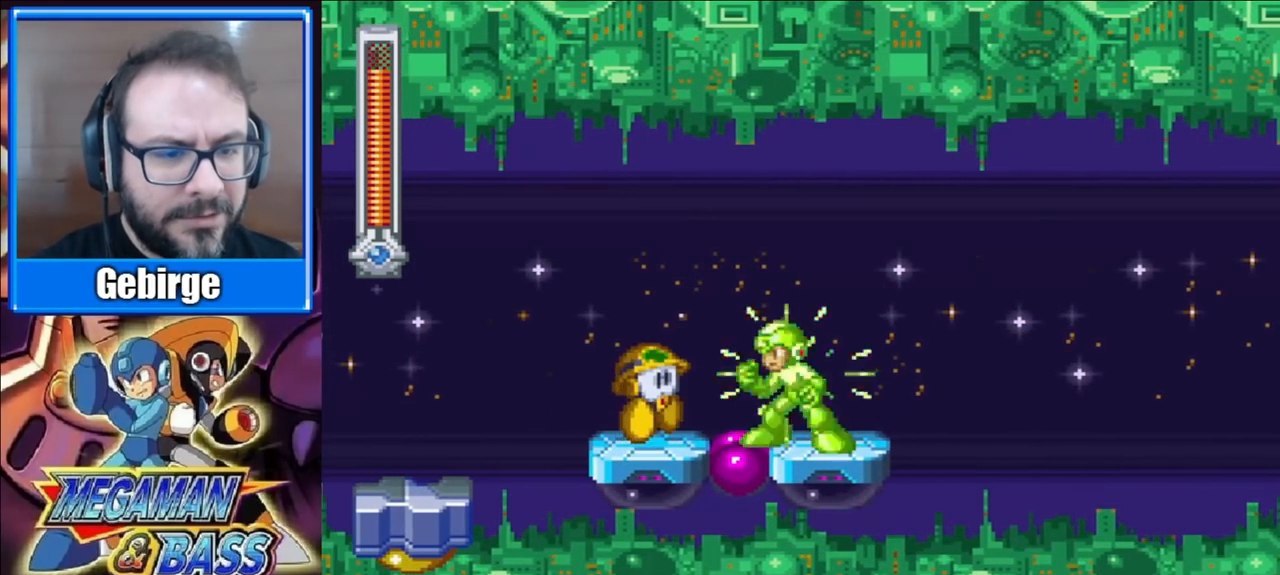
{"buttons": ["X", "DPAD_LEFT"], "right_stick": "center", "events": [[17, "X", "up"], [83, "X", "down"], [150, "DPAD_LEFT", "down"]]}
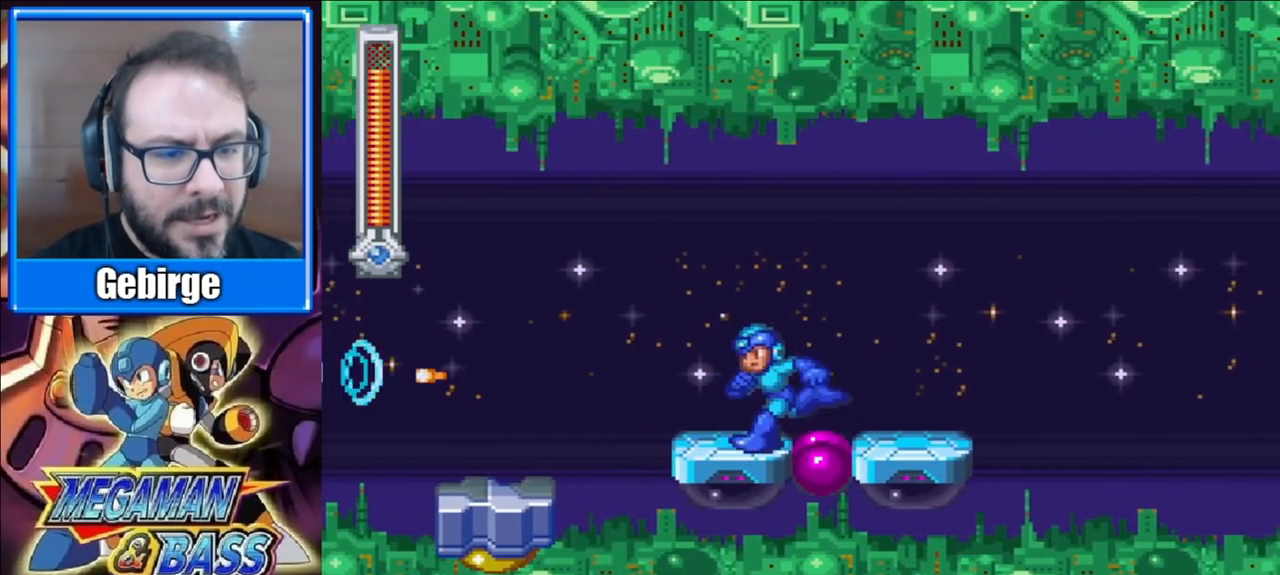
{"buttons": ["X", "DPAD_LEFT"], "right_stick": "center", "events": [[150, "A", "down"], [433, "A", "up"]]}
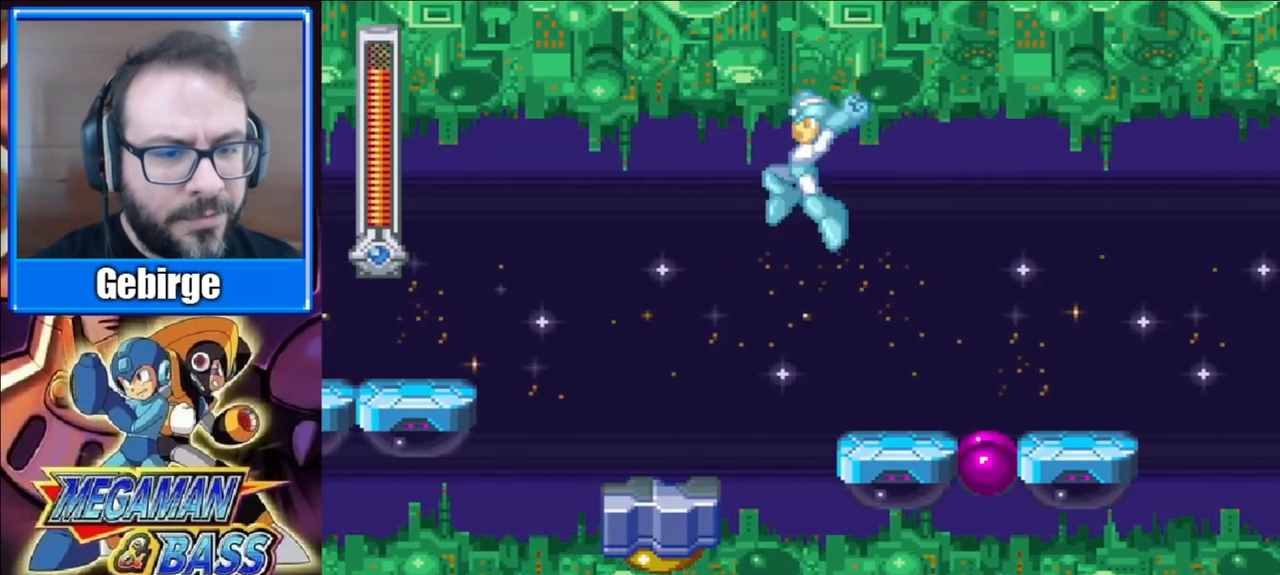
{"buttons": ["A", "X", "DPAD_LEFT"], "right_stick": "center", "events": [[483, "A", "down"]]}
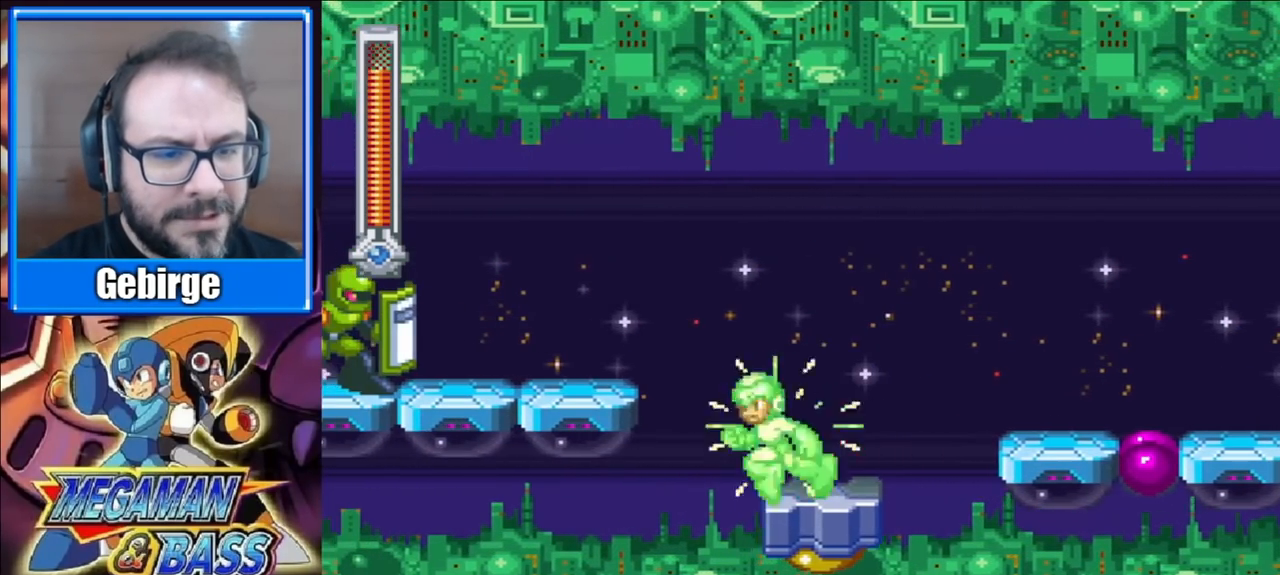
{"buttons": ["X", "DPAD_LEFT"], "right_stick": "center", "events": [[350, "A", "up"]]}
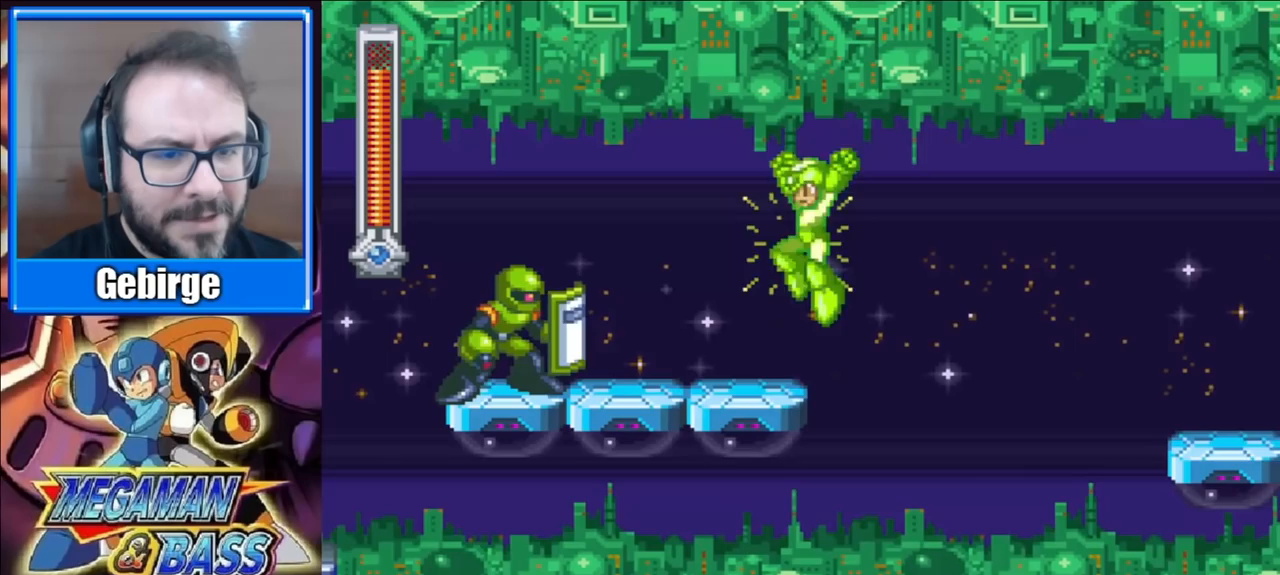
{"buttons": ["X"], "right_stick": "center", "events": [[200, "DPAD_LEFT", "up"], [433, "X", "up"], [500, "X", "down"]]}
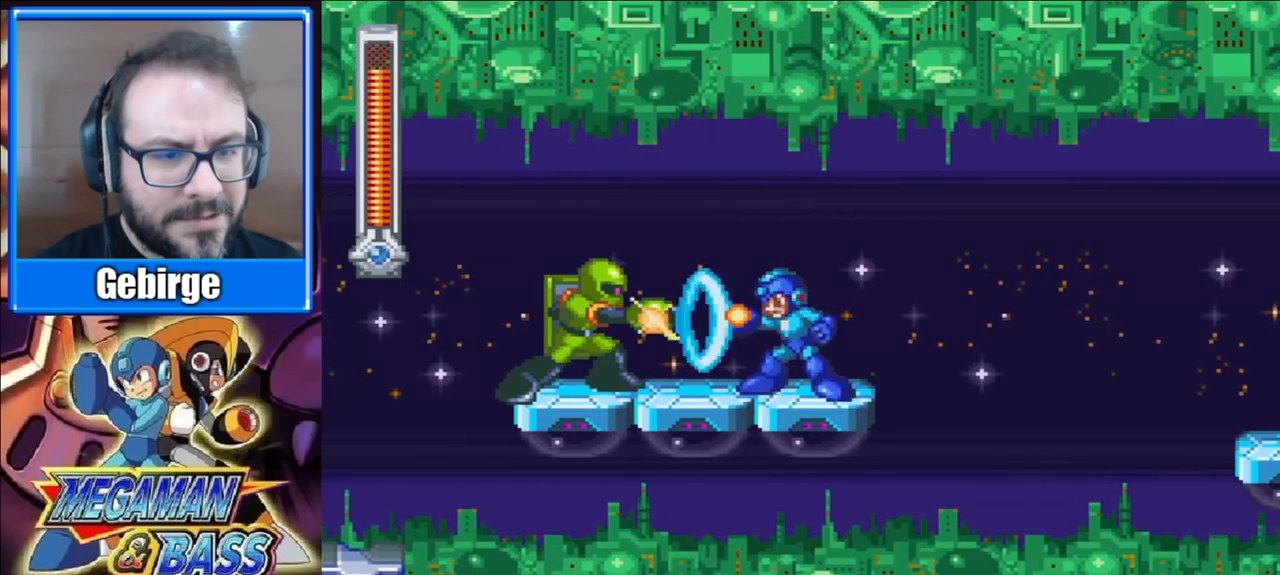
{"buttons": ["X", "DPAD_LEFT"], "right_stick": "center", "events": [[50, "X", "up"], [100, "X", "down"], [133, "X", "up"], [167, "DPAD_LEFT", "down"], [183, "X", "down"], [250, "X", "up"], [300, "X", "down"]]}